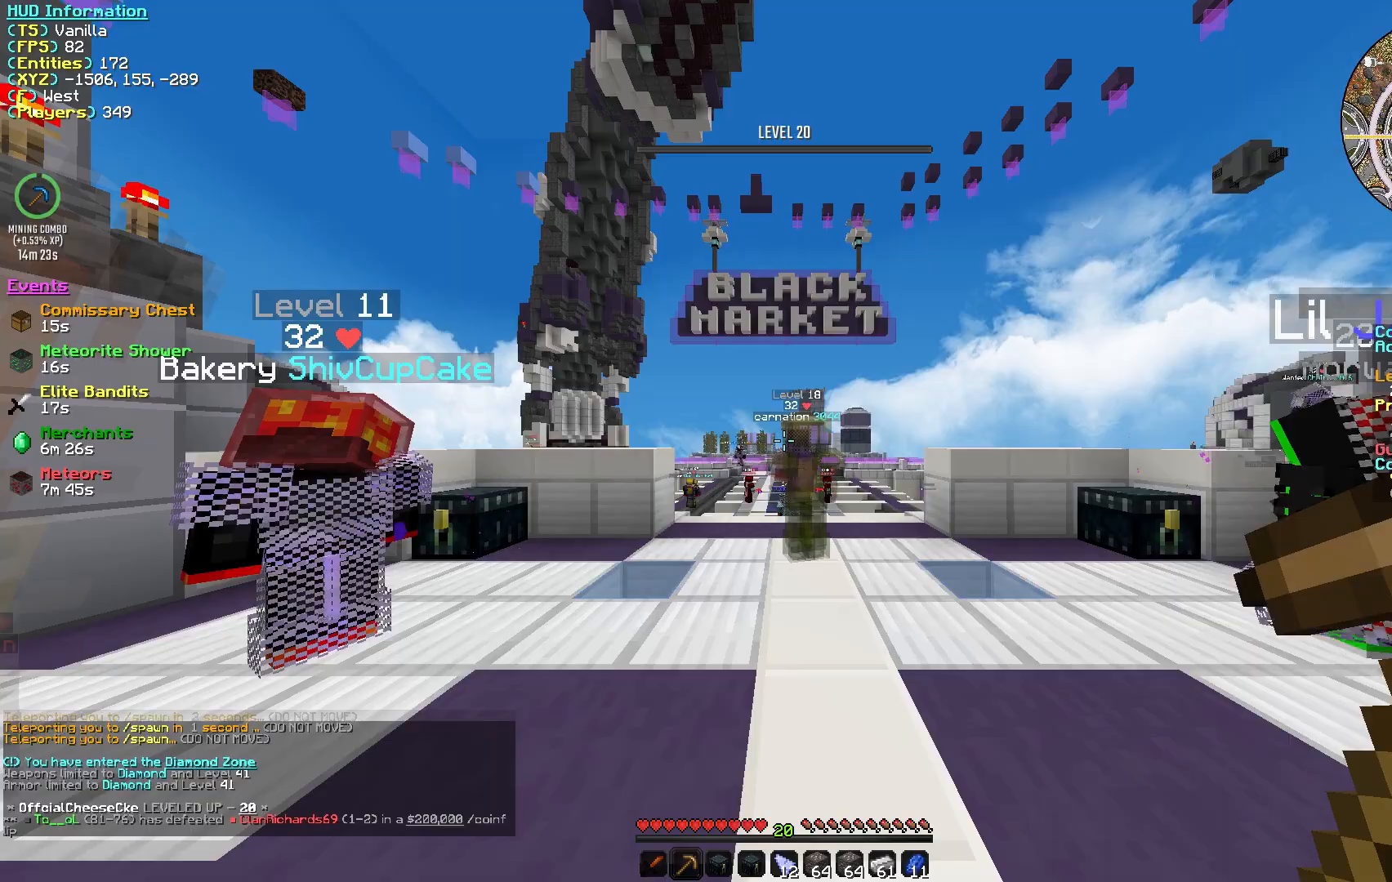
Gameplay with keyboard and mouse; each line is a JSON object with the keys and mouse buttons held at the frame after it. "events" lists presses ("down") and releases ("up") of "a", "d", "s", "w", "mouse_left" and "mouse_right" between this image and that frame as [ms after this image, input, new state], when the widget could be followed in between. "mouse_left", "mouse_right" = the "left", "right" buttons of the "mouse" list. No other keys are recorded. Fast repeated clicks can show as one long hold. Mouse movement is not recorded.
{"keys": [], "mouse": [], "events": []}
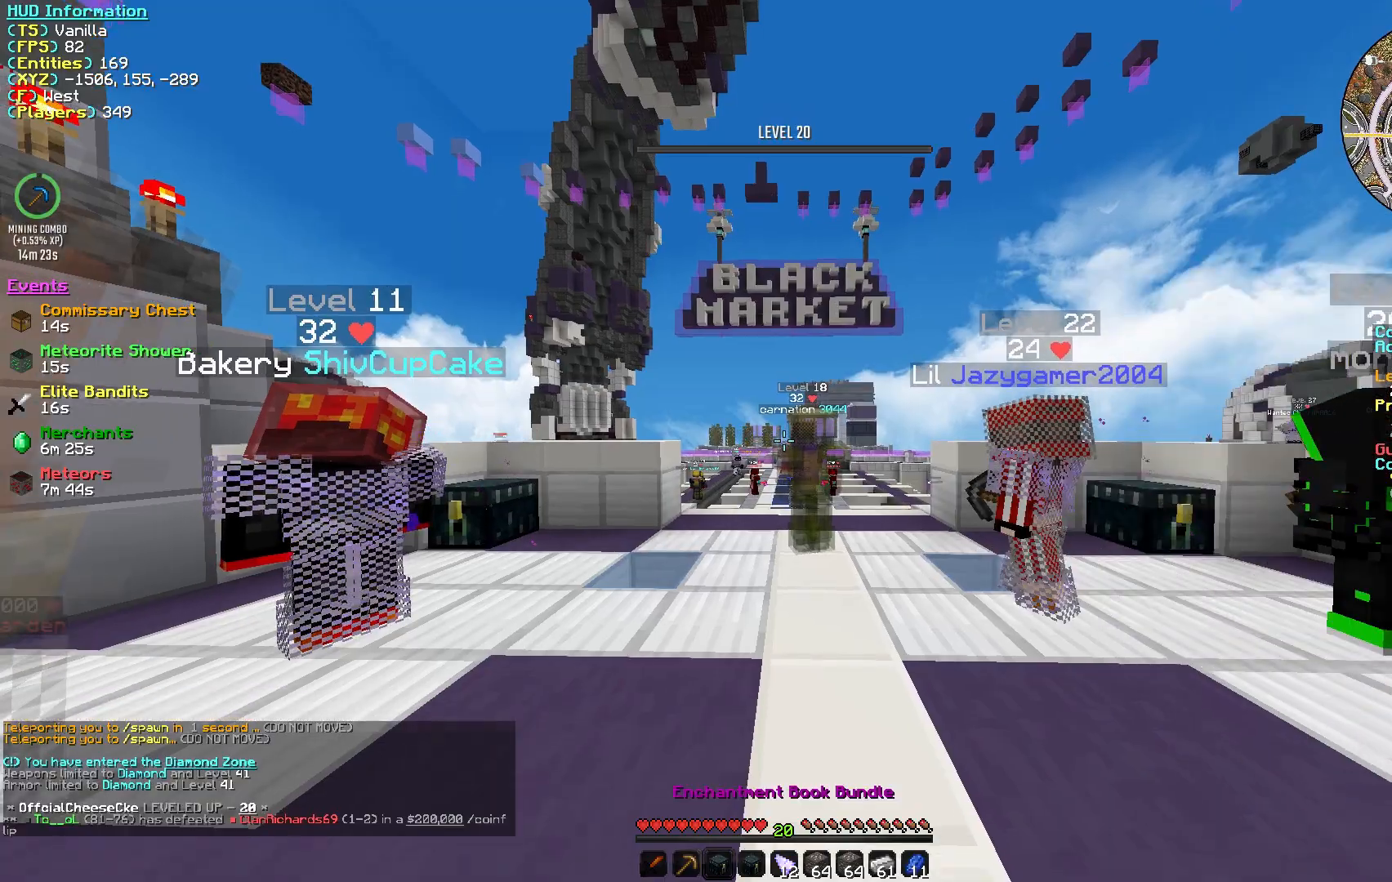
{"keys": [], "mouse": [], "events": []}
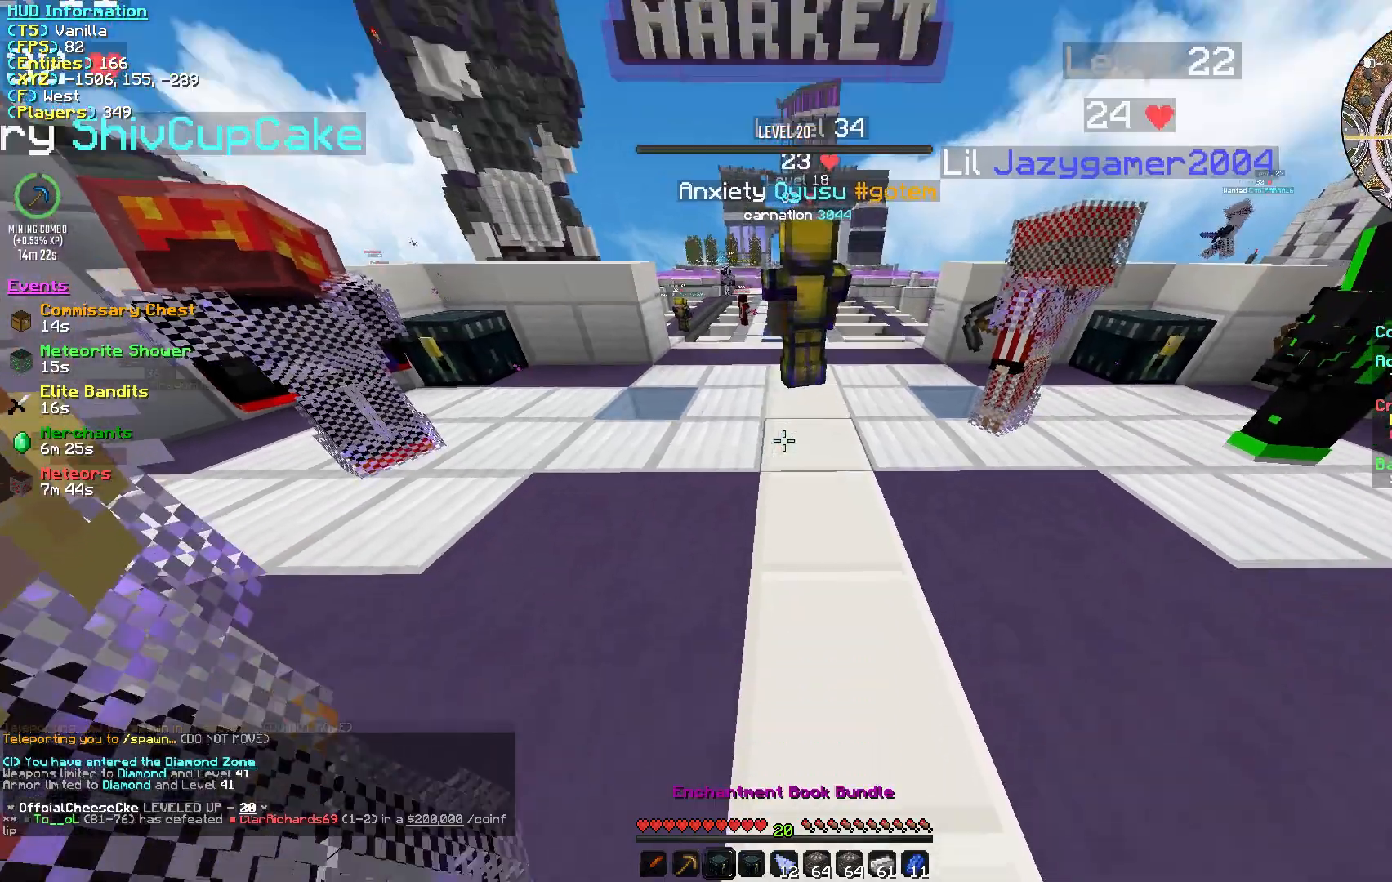
{"keys": [], "mouse": [], "events": [[117, "mouse_right", "down"], [233, "mouse_right", "up"]]}
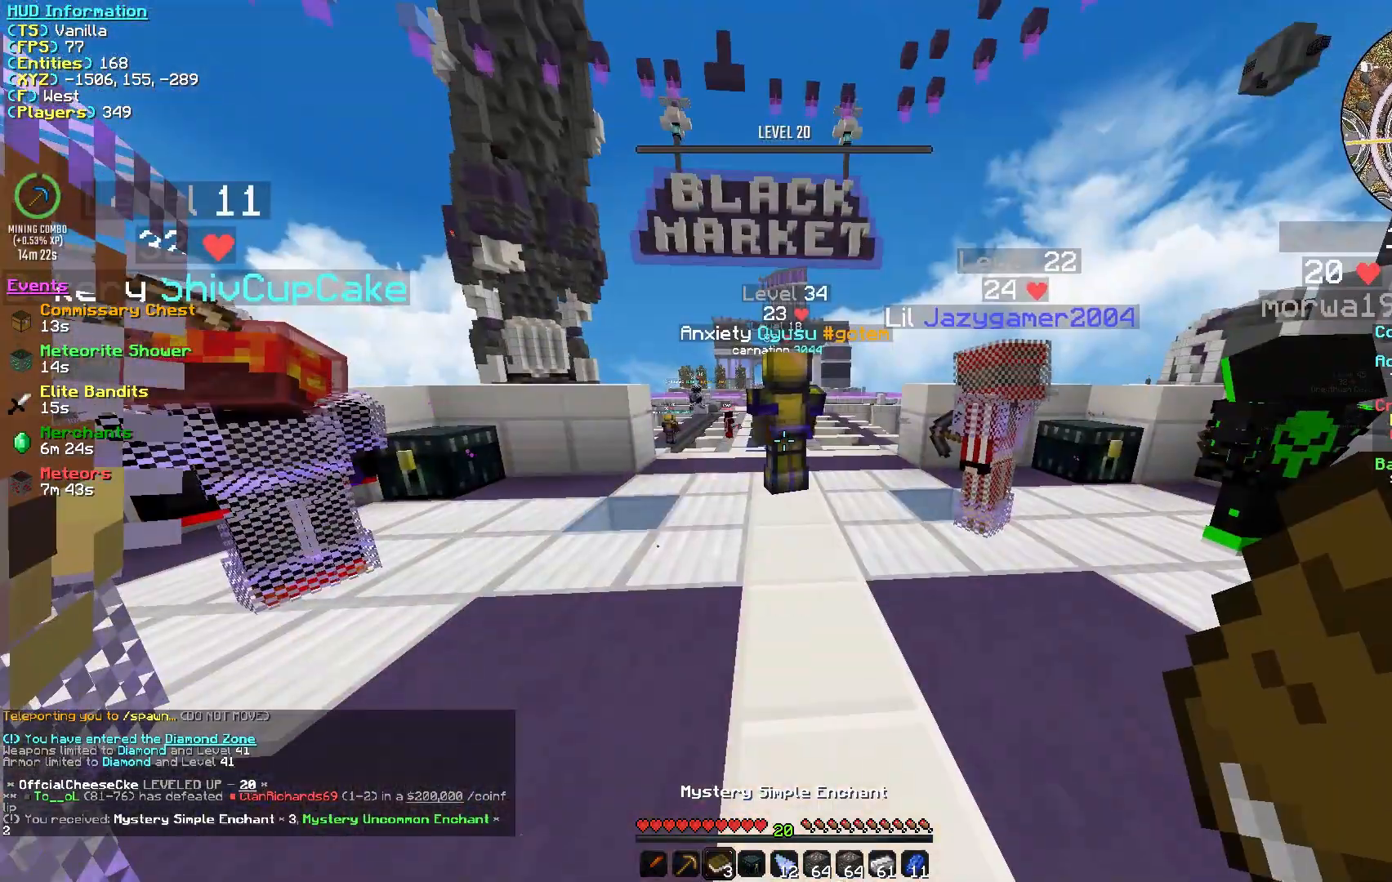
{"keys": [], "mouse": [], "events": [[133, "d", "down"], [367, "d", "up"]]}